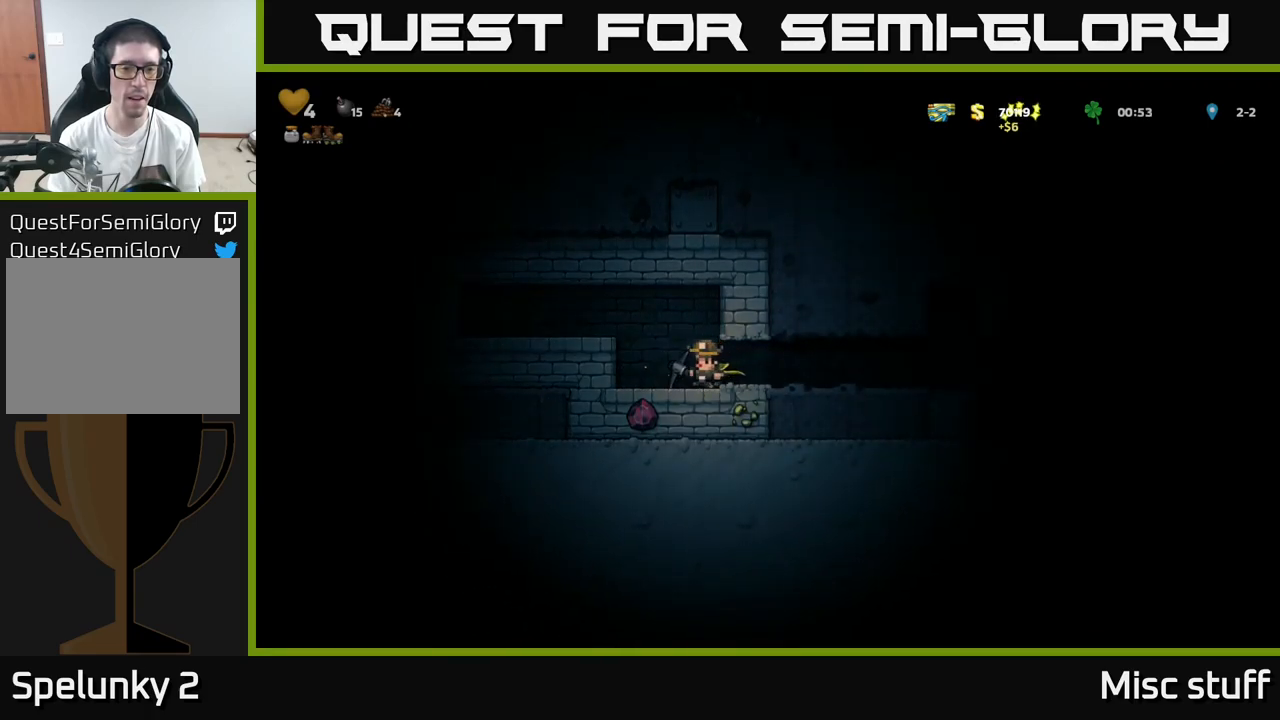
Gameplay with a controller (Xbox layout); each line is a JSON object with the inputs held at the frame after it. "events" lists button and stick changes between this image and that frame as [ms after this image, input, new state], when the widget could be followed in between. Not read: right_stick.
{"buttons": [], "left_stick": "center", "events": [[17, "DPAD_LEFT", "up"], [83, "X", "up"], [250, "DPAD_RIGHT", "down"], [333, "DPAD_RIGHT", "up"]]}
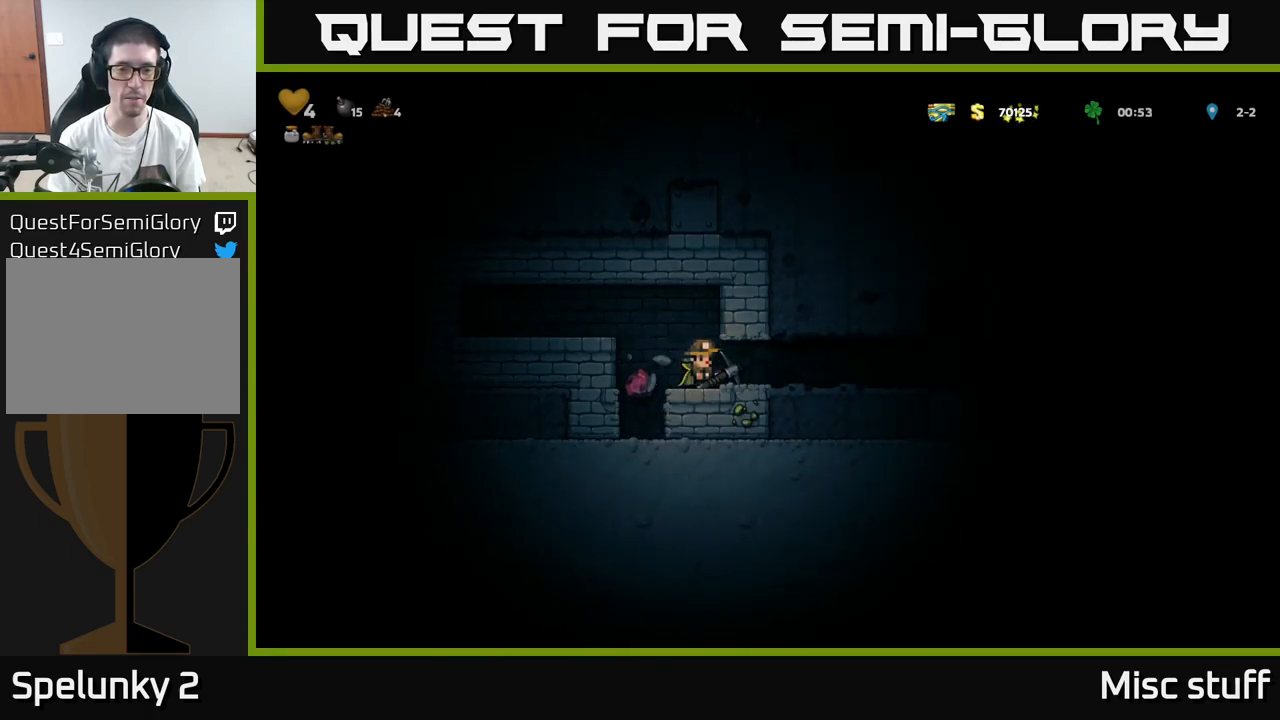
{"buttons": [], "left_stick": "center", "events": [[83, "DPAD_LEFT", "down"], [267, "DPAD_LEFT", "up"]]}
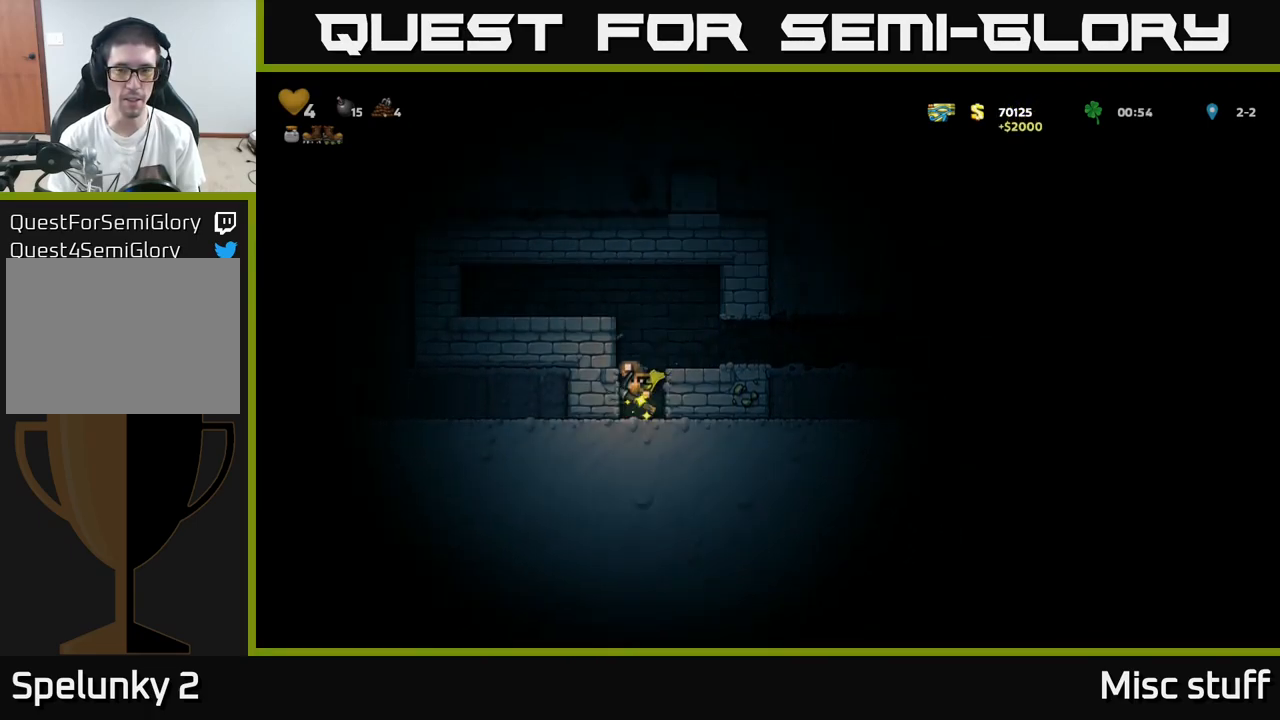
{"buttons": [], "left_stick": "center", "events": [[100, "A", "down"], [100, "DPAD_RIGHT", "down"], [217, "A", "up"], [450, "DPAD_RIGHT", "up"]]}
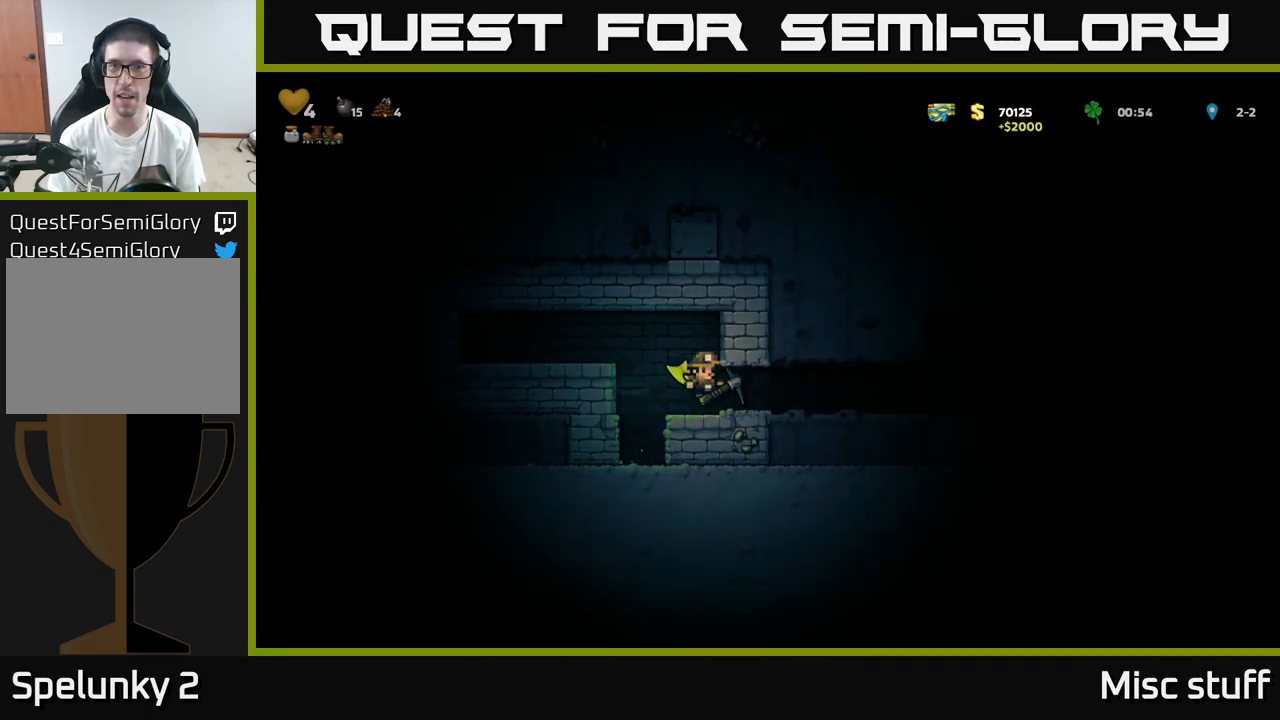
{"buttons": ["DPAD_RIGHT"], "left_stick": "center", "events": [[117, "DPAD_RIGHT", "down"]]}
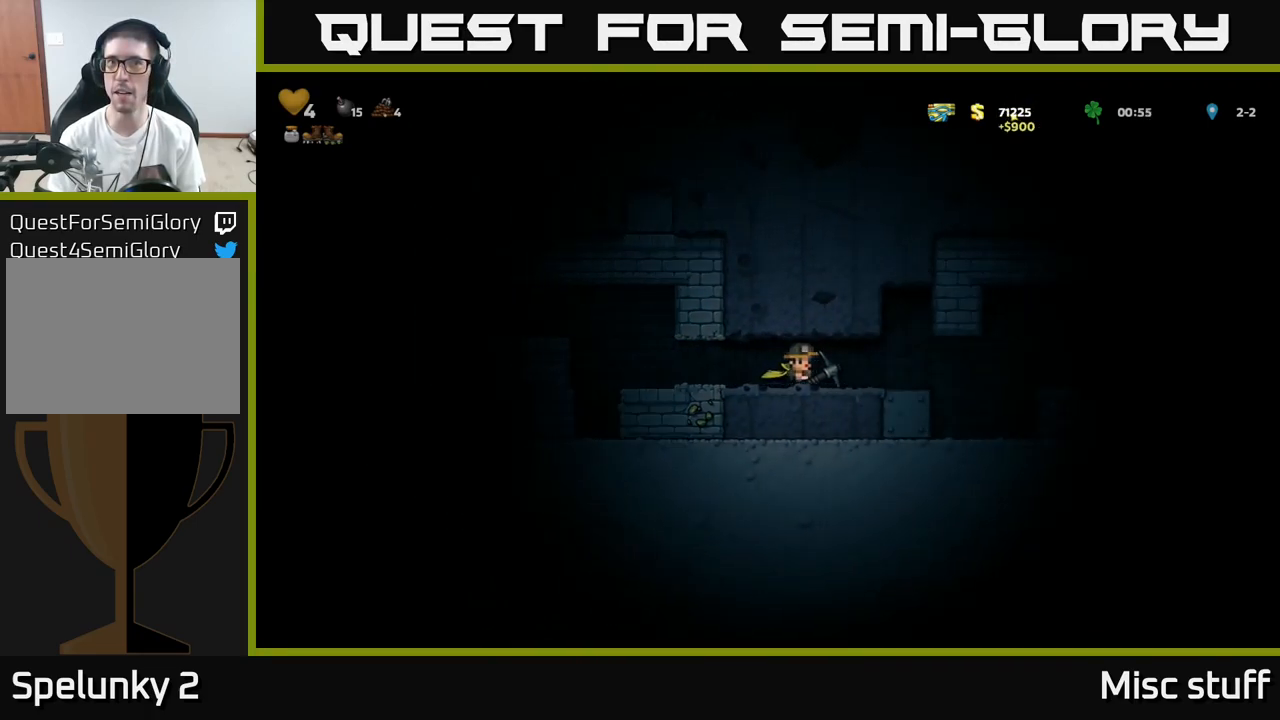
{"buttons": ["A", "DPAD_RIGHT"], "left_stick": "center", "events": [[433, "A", "down"]]}
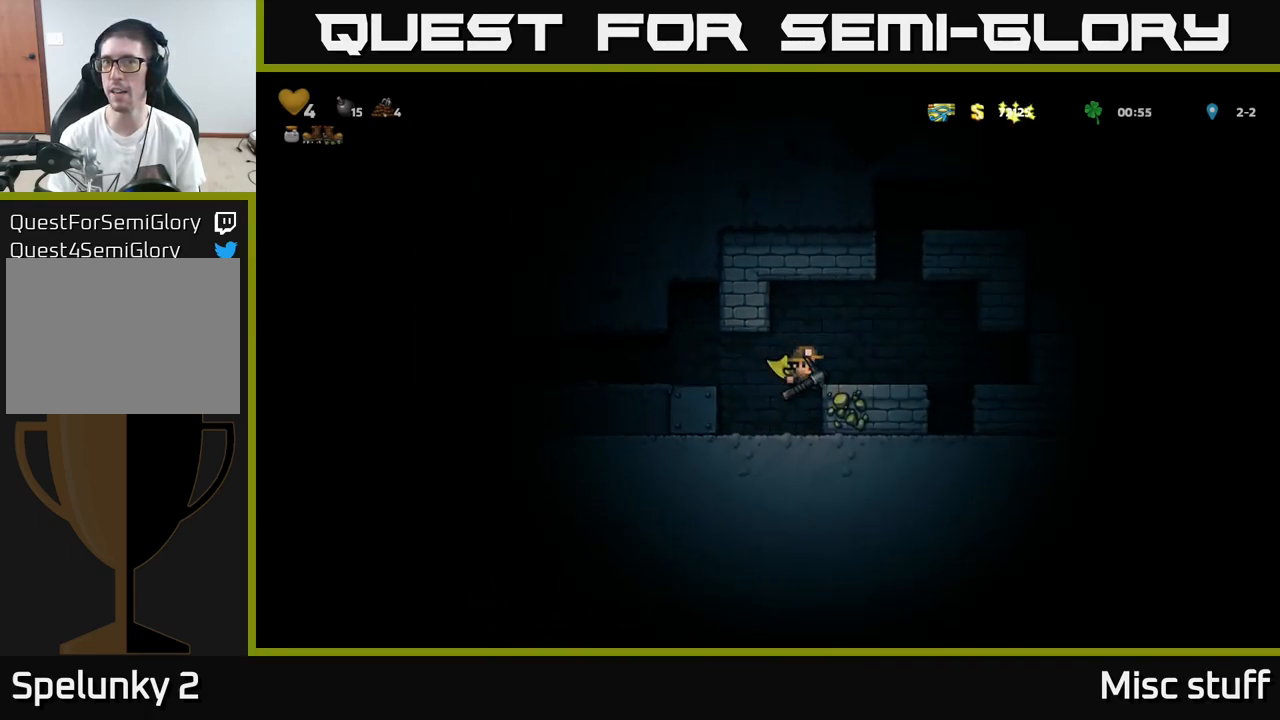
{"buttons": ["DPAD_RIGHT"], "left_stick": "center", "events": [[83, "A", "up"], [250, "DPAD_RIGHT", "up"], [300, "A", "down"], [417, "DPAD_RIGHT", "down"], [467, "A", "up"]]}
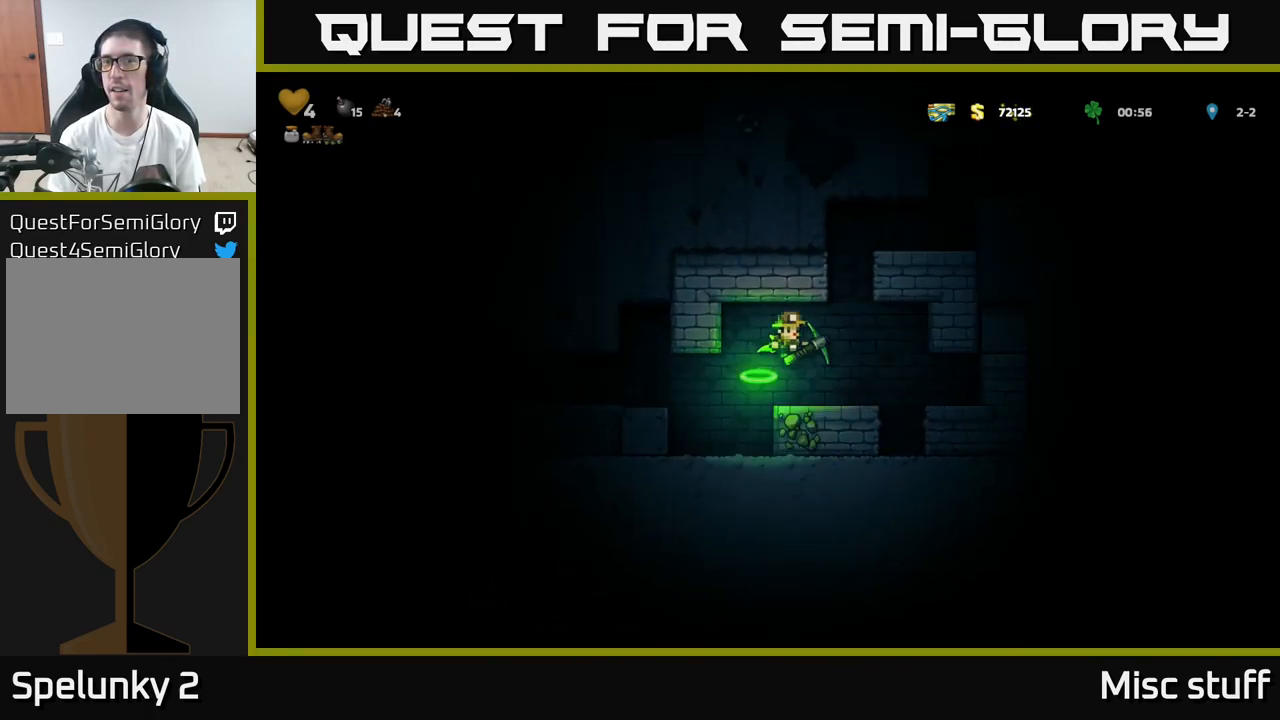
{"buttons": ["A", "DPAD_RIGHT"], "left_stick": "center", "events": [[50, "DPAD_RIGHT", "up"], [217, "DPAD_RIGHT", "down"], [350, "A", "down"]]}
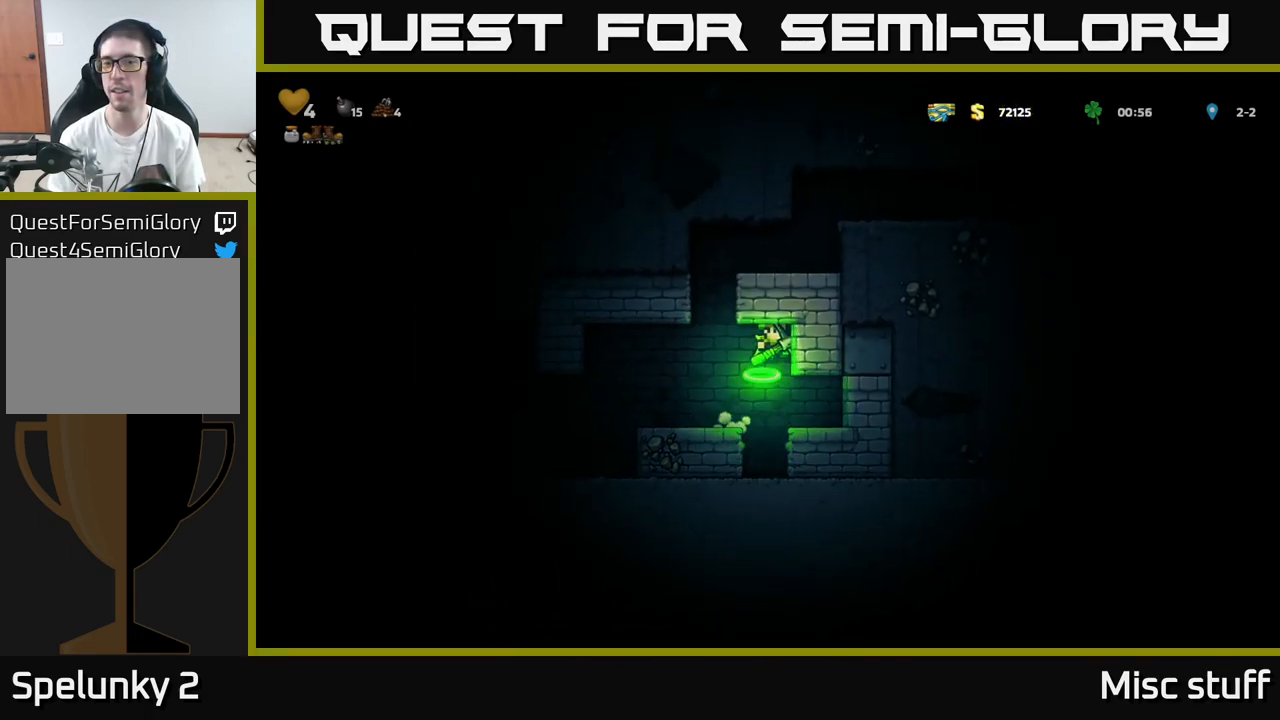
{"buttons": ["A", "DPAD_LEFT"], "left_stick": "center", "events": [[33, "A", "up"], [67, "DPAD_RIGHT", "up"], [317, "DPAD_LEFT", "down"], [400, "A", "down"]]}
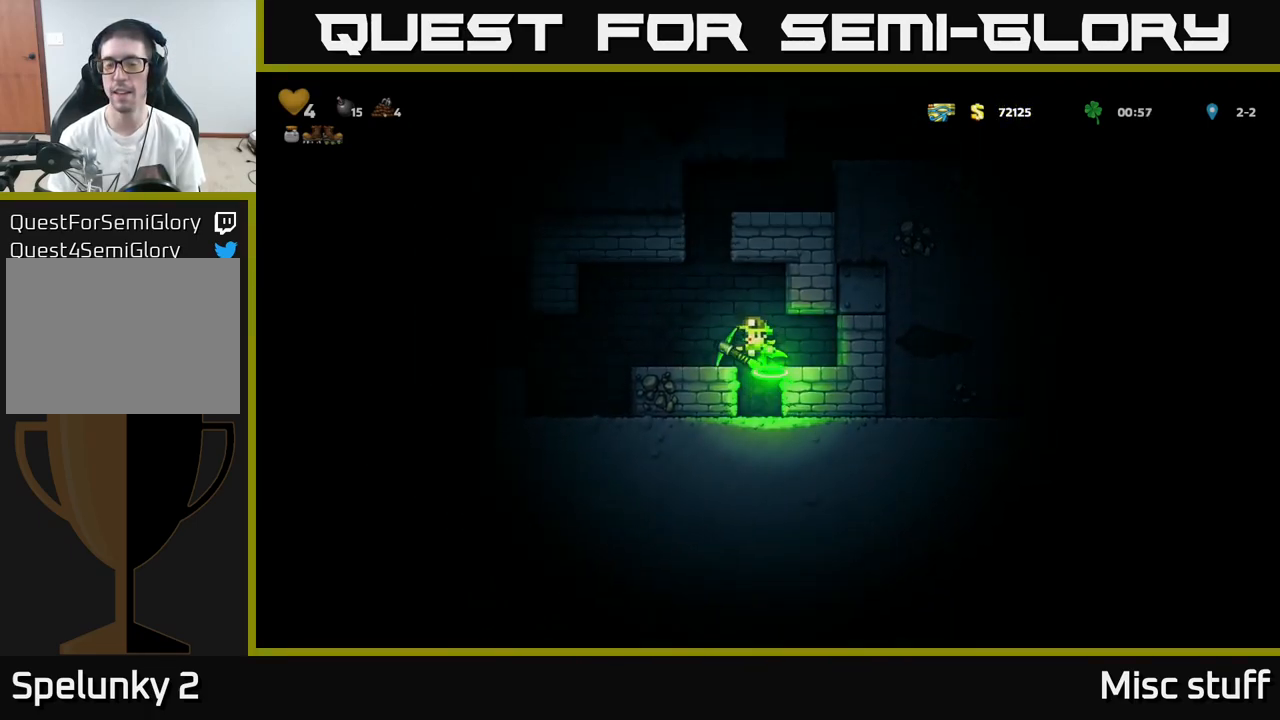
{"buttons": ["DPAD_RIGHT"], "left_stick": "center", "events": [[83, "DPAD_LEFT", "up"], [100, "A", "up"], [500, "DPAD_RIGHT", "down"]]}
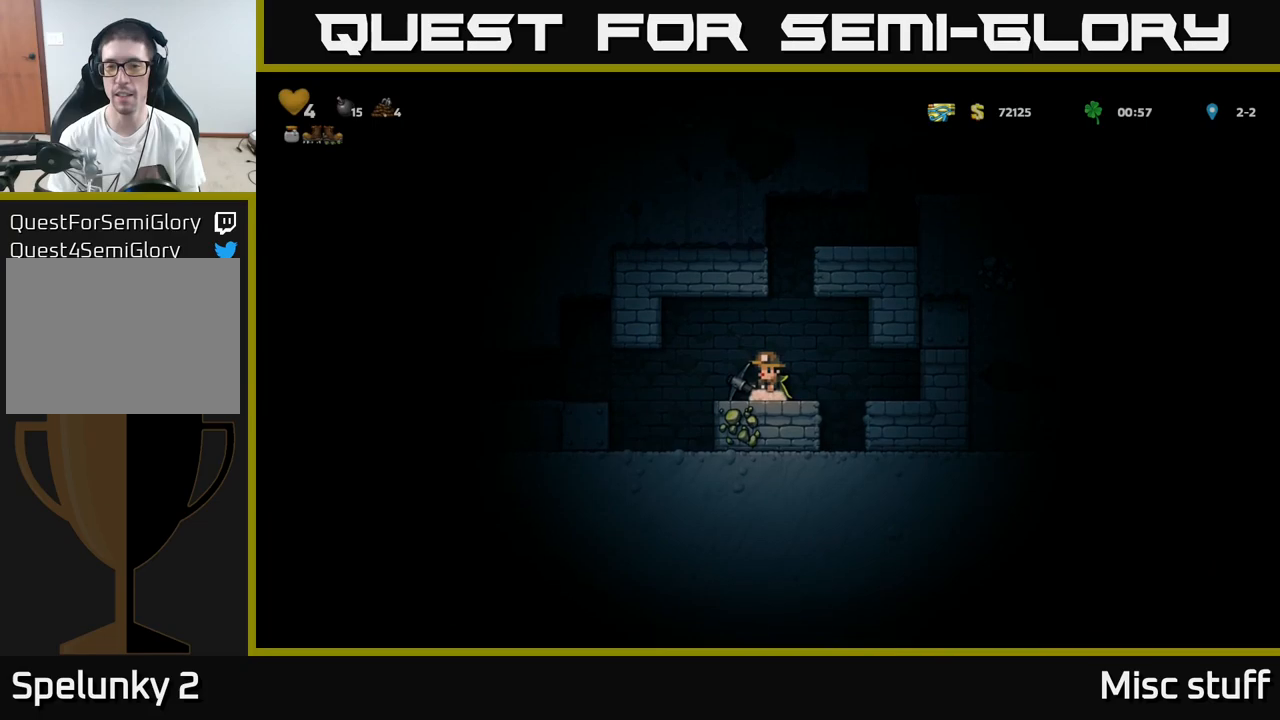
{"buttons": ["A", "DPAD_RIGHT"], "left_stick": "center", "events": [[67, "DPAD_RIGHT", "up"], [100, "A", "down"], [417, "DPAD_RIGHT", "down"]]}
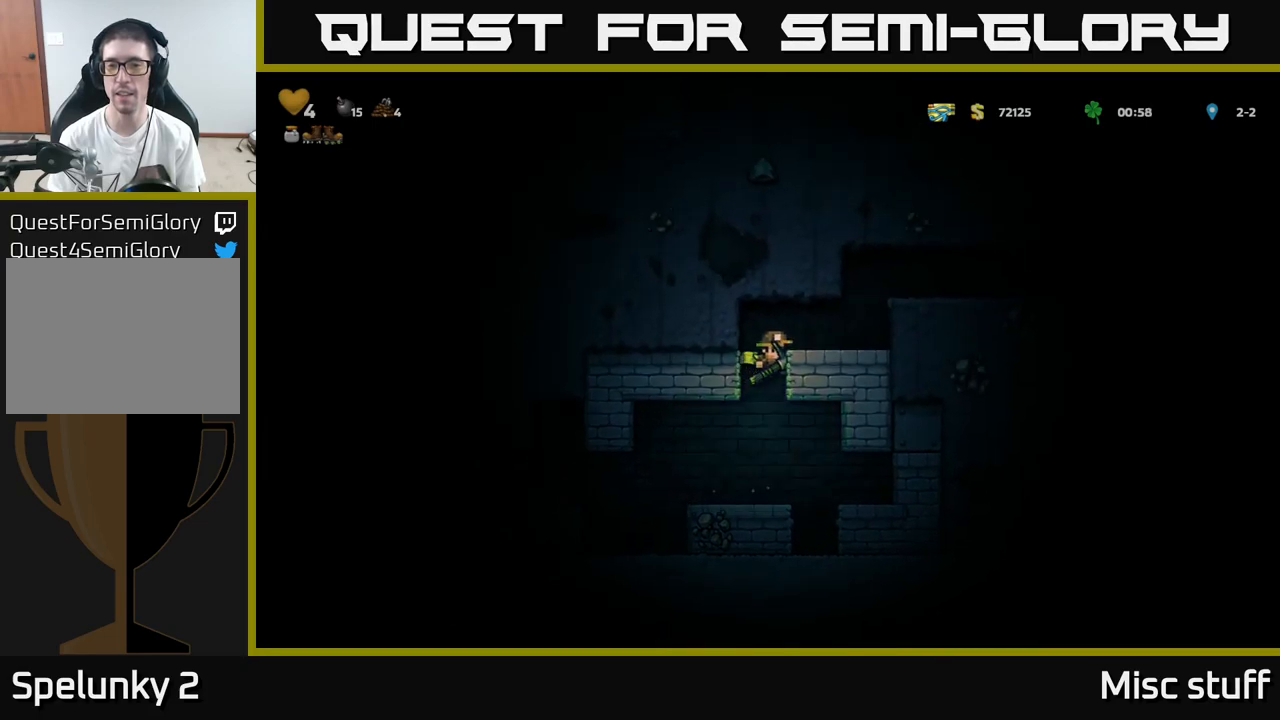
{"buttons": ["A", "DPAD_RIGHT"], "left_stick": "center", "events": [[34, "A", "up"], [134, "A", "down"], [234, "A", "up"], [484, "A", "down"]]}
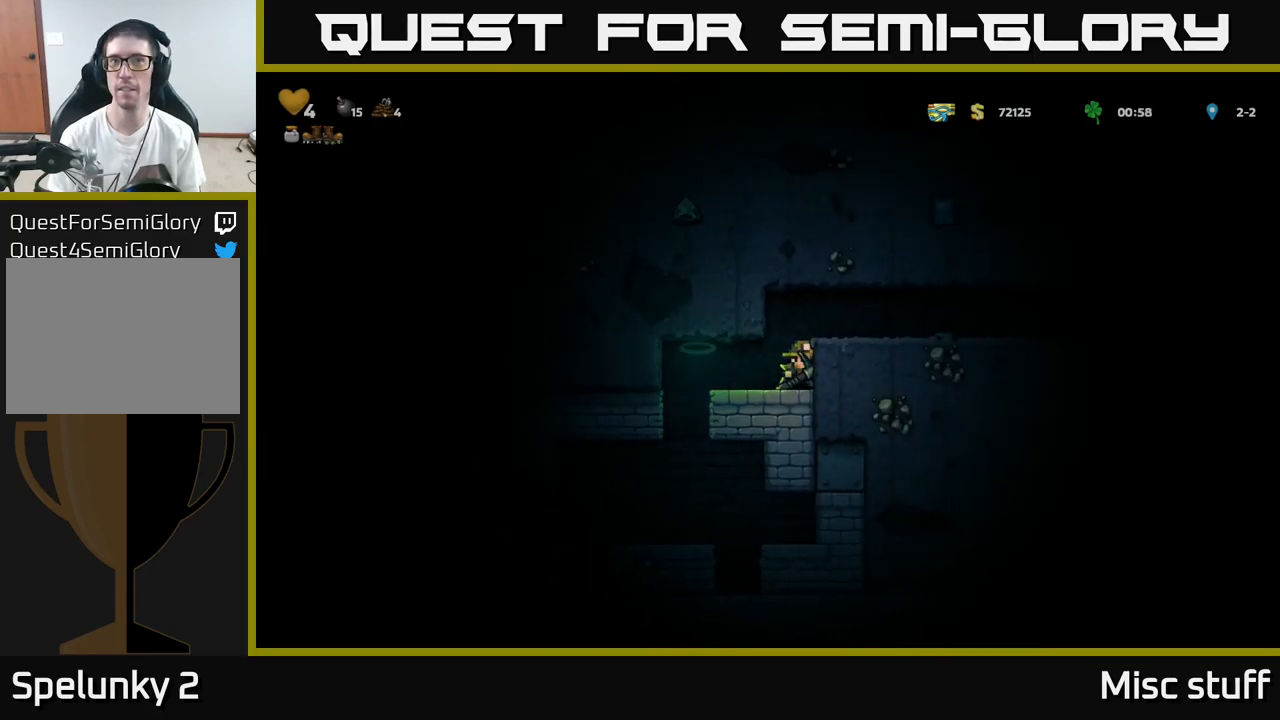
{"buttons": [], "left_stick": "center", "events": [[117, "A", "up"], [400, "DPAD_RIGHT", "up"]]}
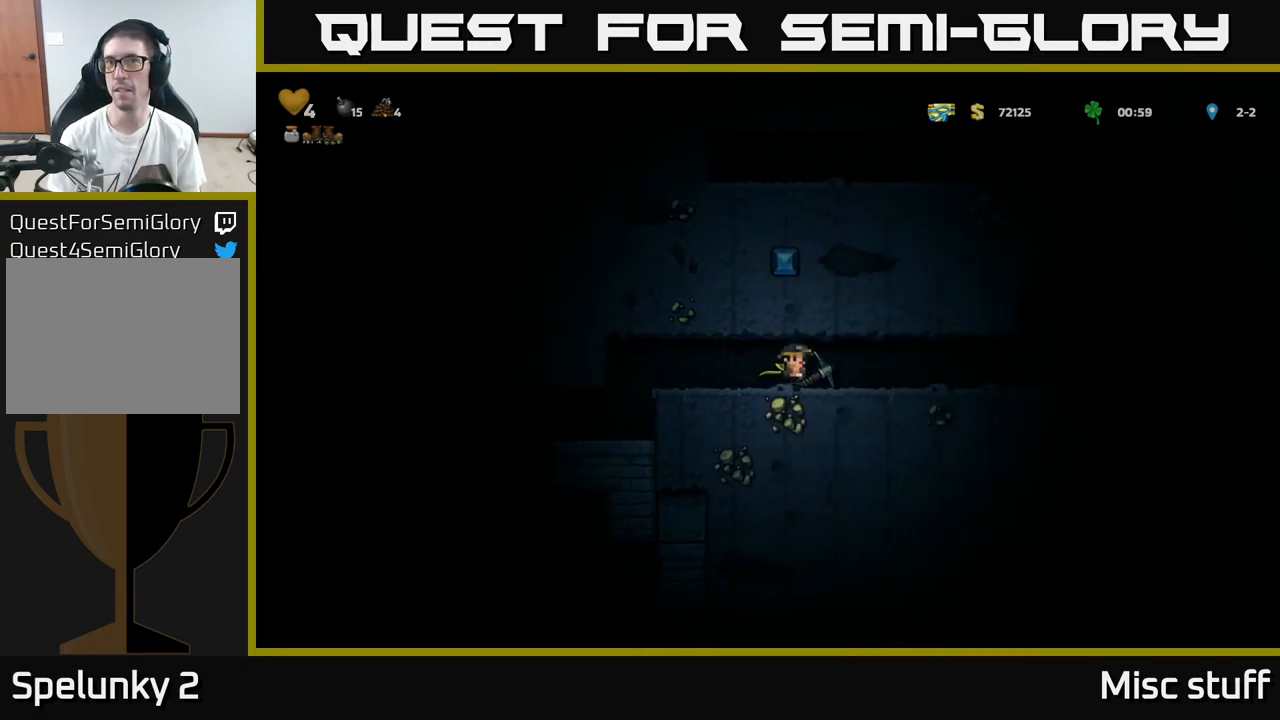
{"buttons": ["DPAD_RIGHT"], "left_stick": "center", "events": [[67, "DPAD_RIGHT", "down"], [284, "DPAD_RIGHT", "up"], [467, "DPAD_RIGHT", "down"]]}
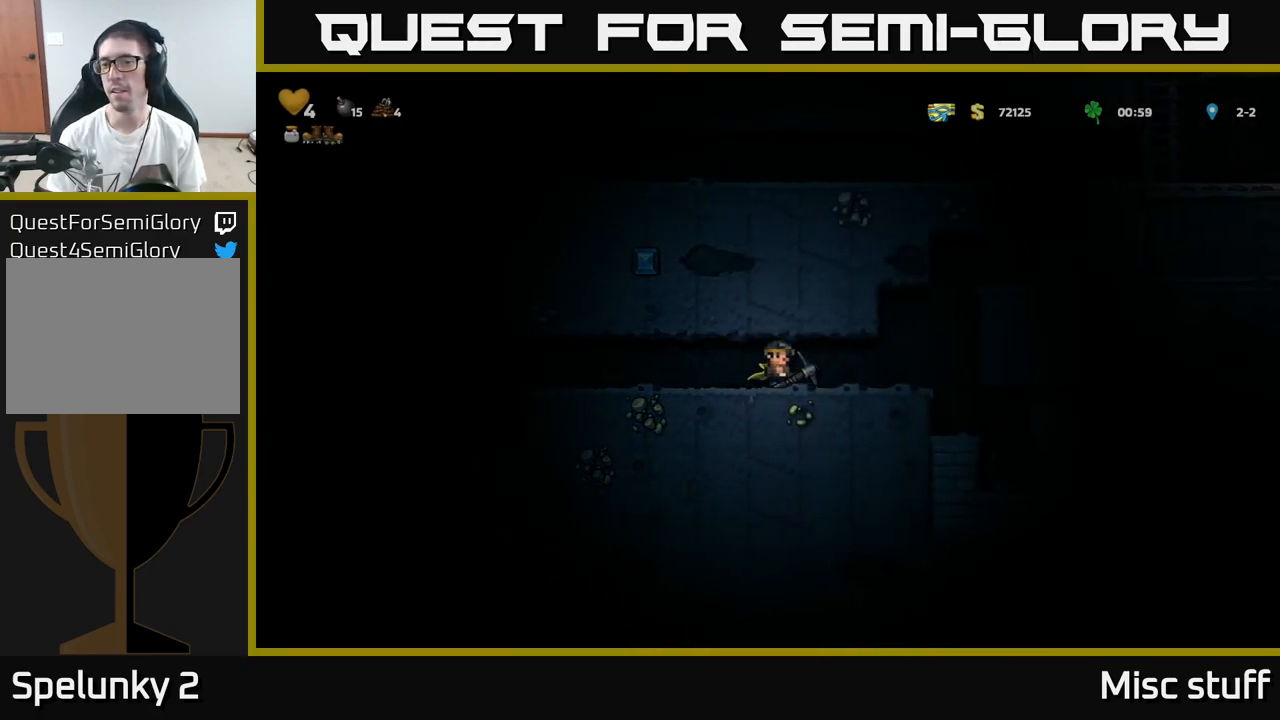
{"buttons": [], "left_stick": "center", "events": [[400, "DPAD_RIGHT", "up"]]}
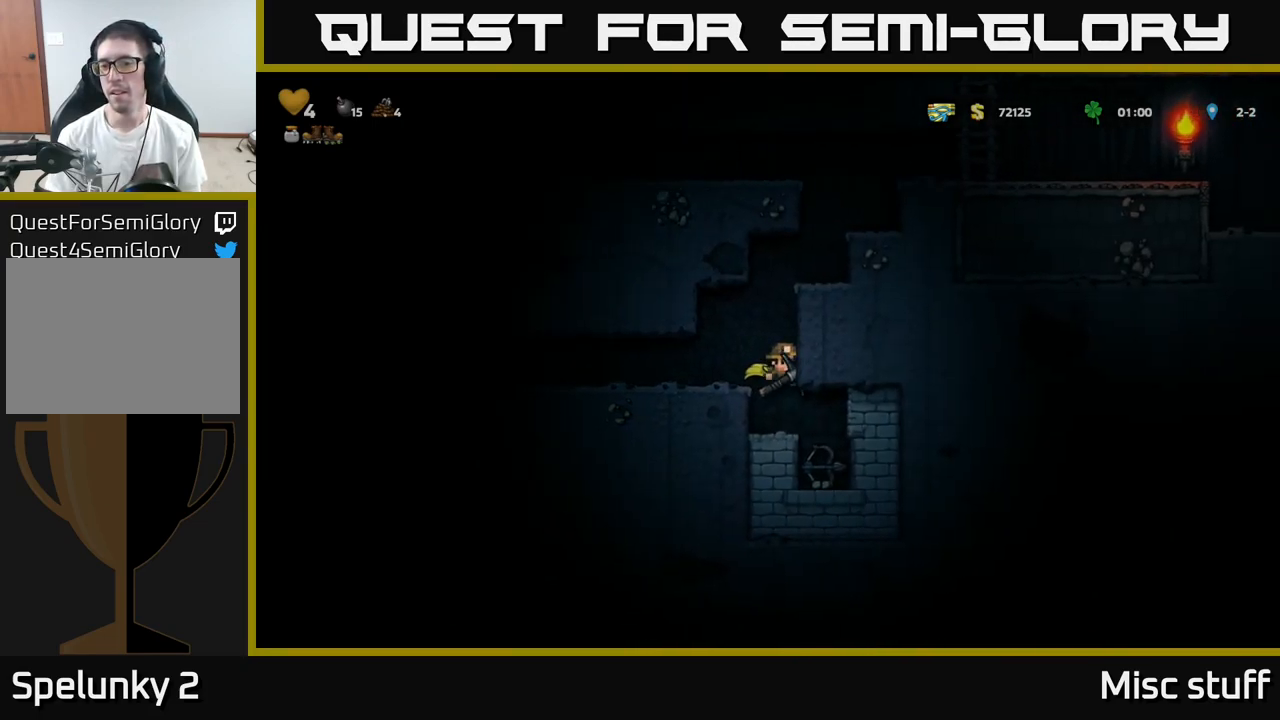
{"buttons": [], "left_stick": "center", "events": [[300, "DPAD_RIGHT", "down"], [467, "DPAD_RIGHT", "up"]]}
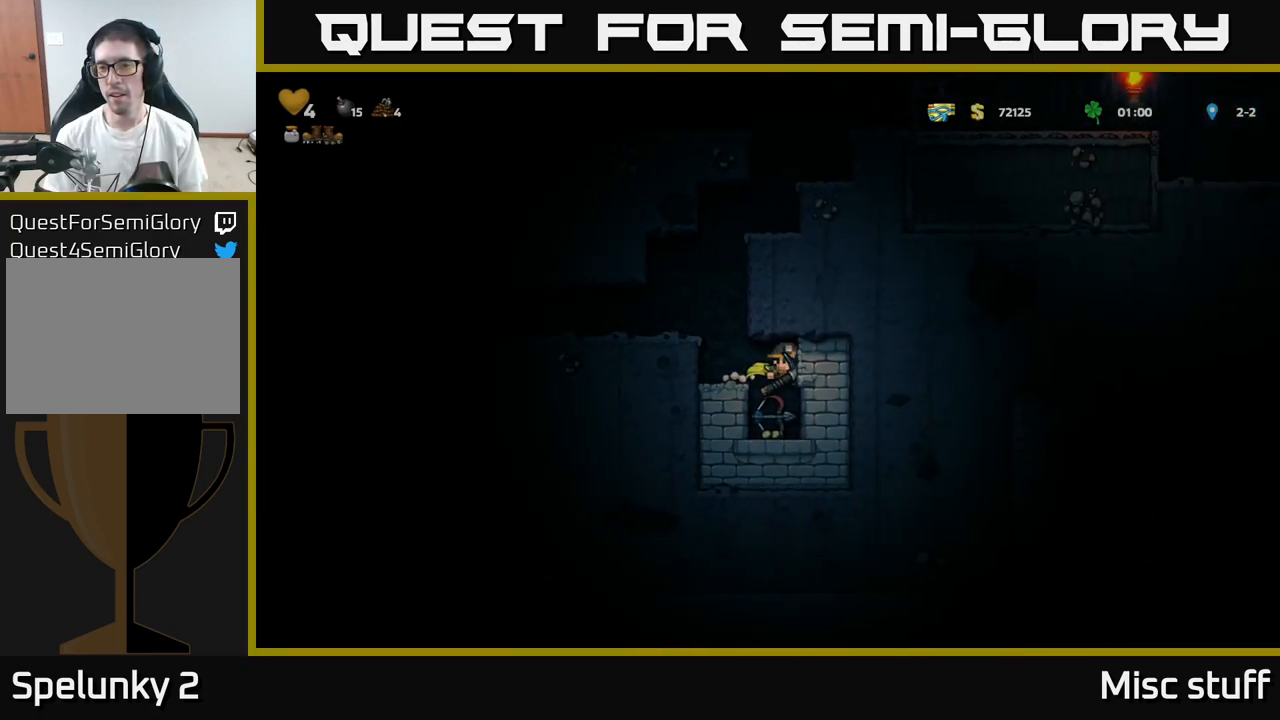
{"buttons": ["DPAD_RIGHT"], "left_stick": "center", "events": [[300, "DPAD_RIGHT", "down"], [334, "X", "down"], [484, "X", "up"]]}
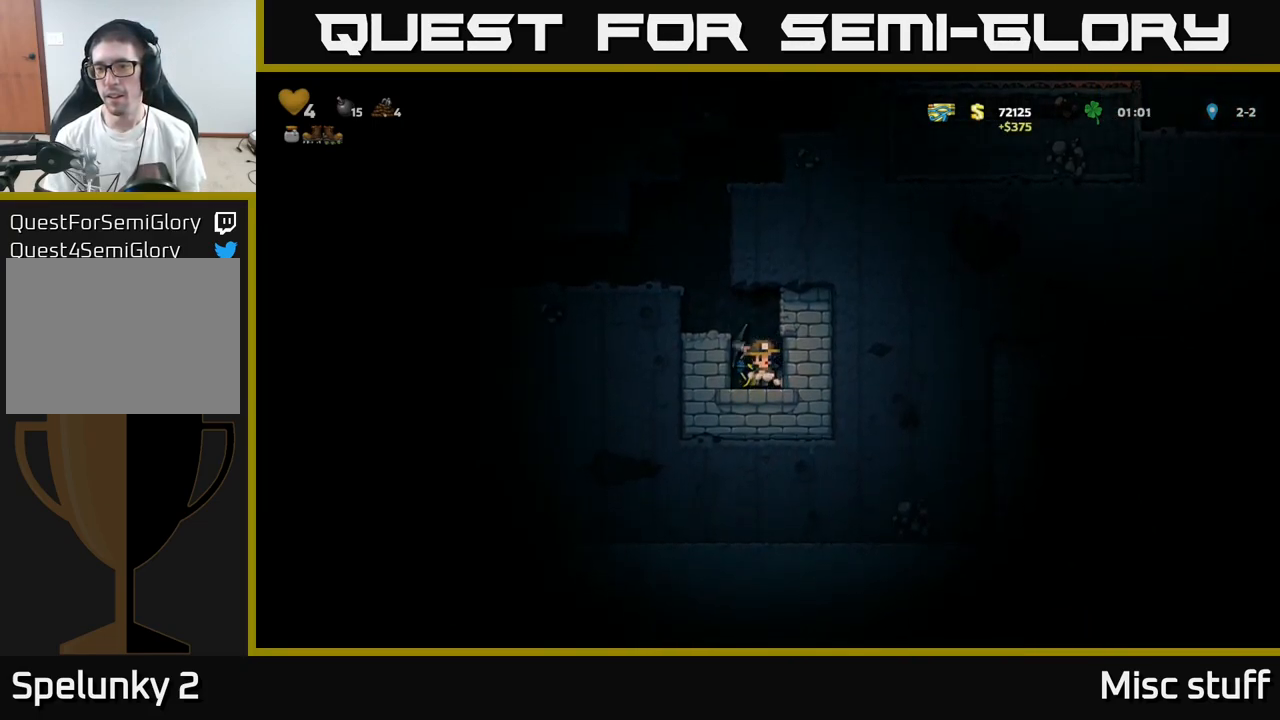
{"buttons": ["DPAD_RIGHT"], "left_stick": "center", "events": [[217, "X", "down"], [400, "X", "up"]]}
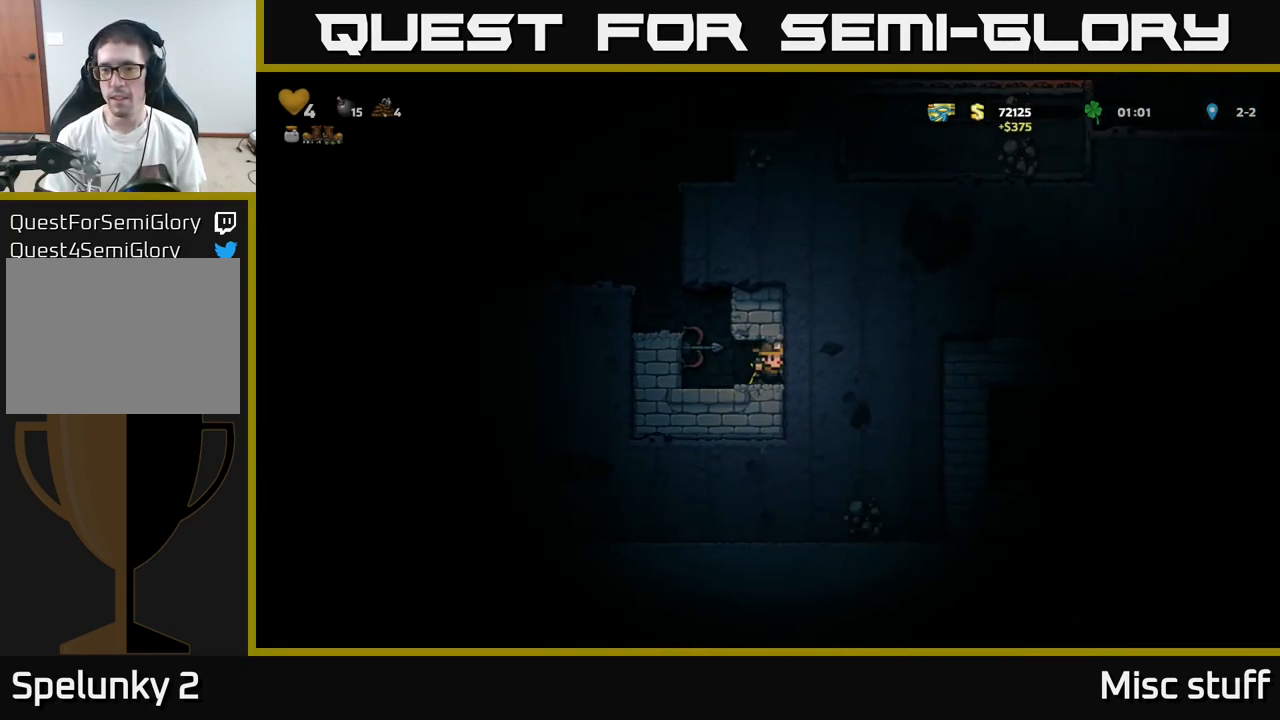
{"buttons": ["DPAD_RIGHT"], "left_stick": "center", "events": [[100, "X", "down"], [284, "X", "up"]]}
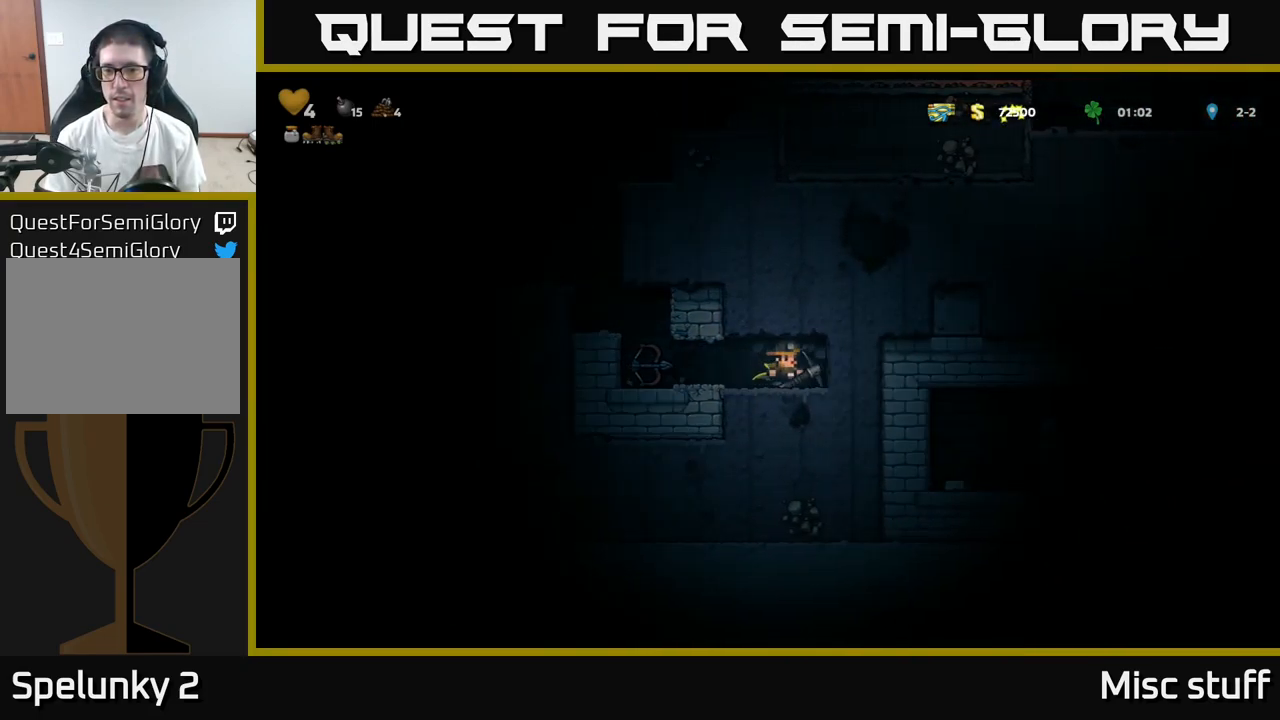
{"buttons": ["X", "DPAD_RIGHT"], "left_stick": "center", "events": [[34, "X", "down"], [267, "X", "up"], [434, "X", "down"]]}
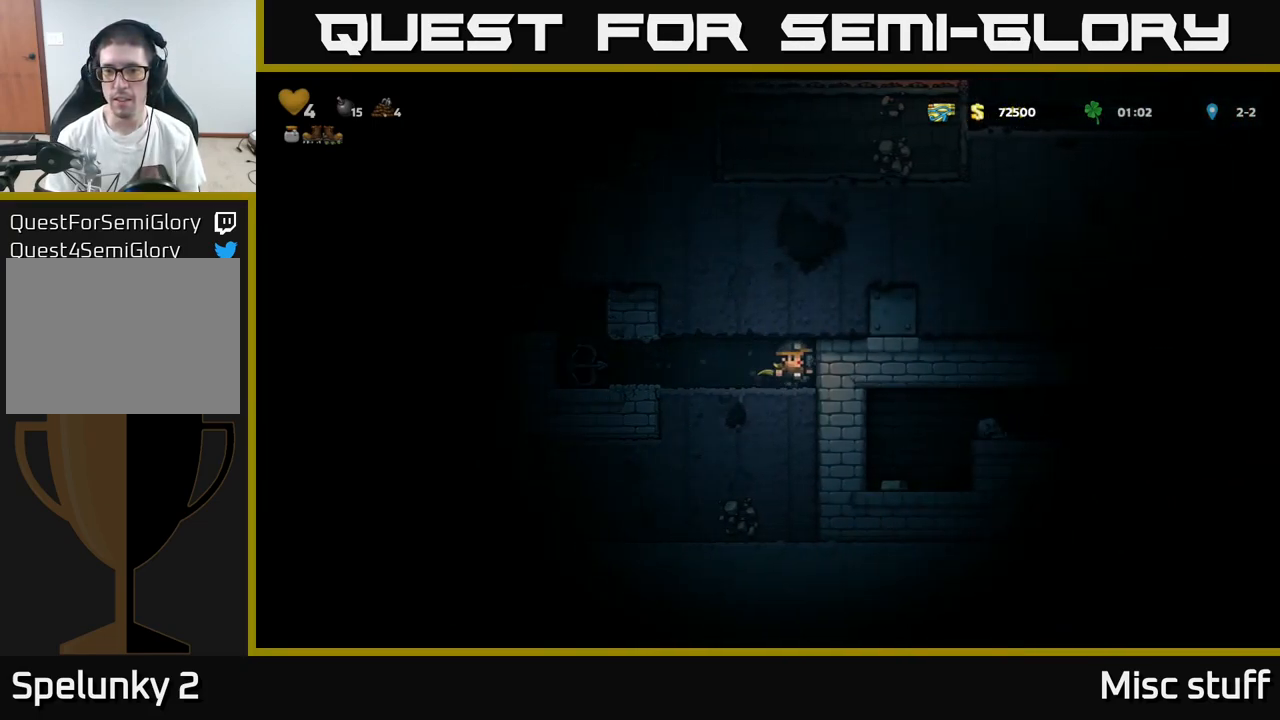
{"buttons": ["DPAD_RIGHT"], "left_stick": "center", "events": [[133, "X", "up"], [250, "DPAD_RIGHT", "up"], [483, "DPAD_RIGHT", "down"]]}
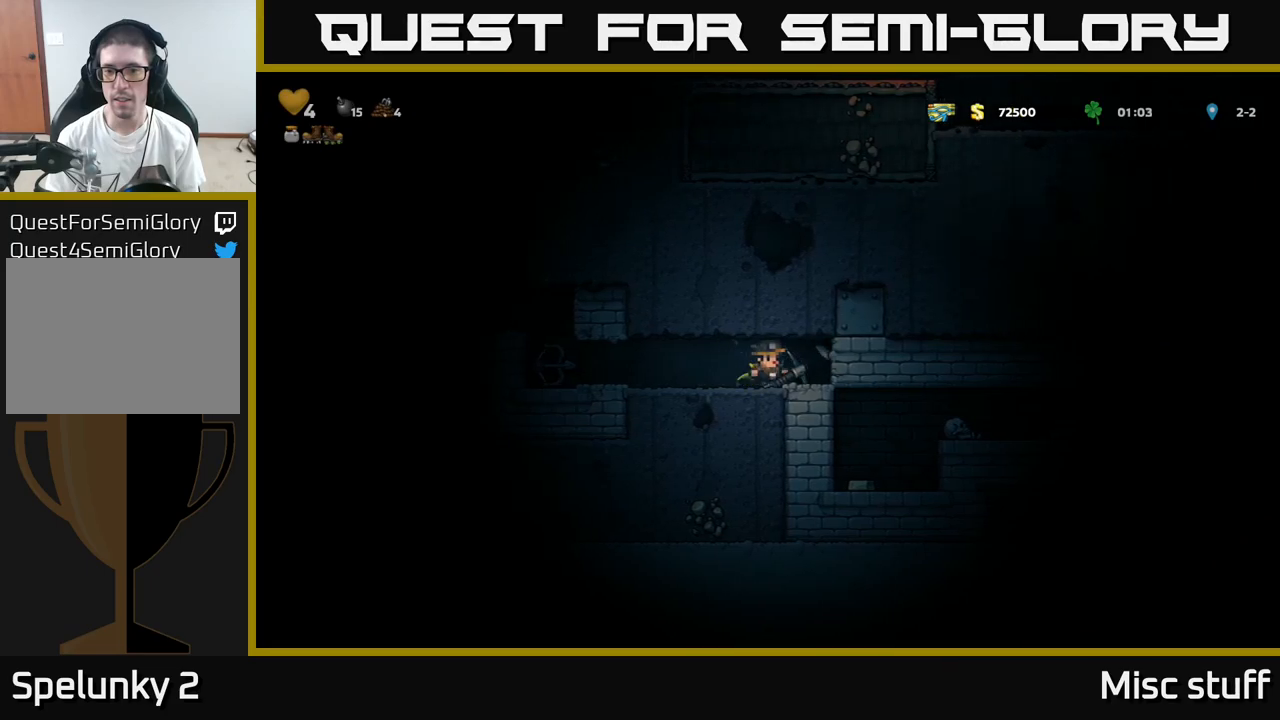
{"buttons": [], "left_stick": "center", "events": [[50, "X", "down"], [100, "DPAD_RIGHT", "up"], [184, "X", "up"], [284, "DPAD_LEFT", "down"], [467, "DPAD_LEFT", "up"]]}
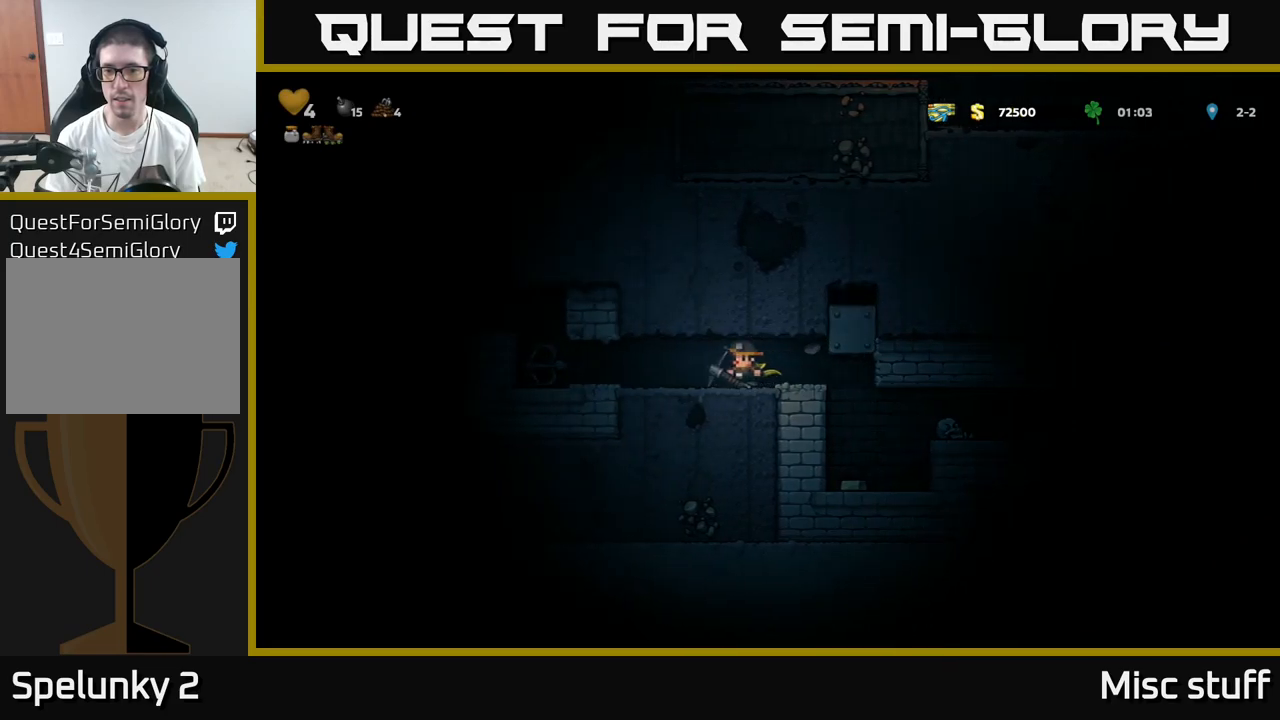
{"buttons": ["DPAD_RIGHT"], "left_stick": "center", "events": [[484, "DPAD_RIGHT", "down"]]}
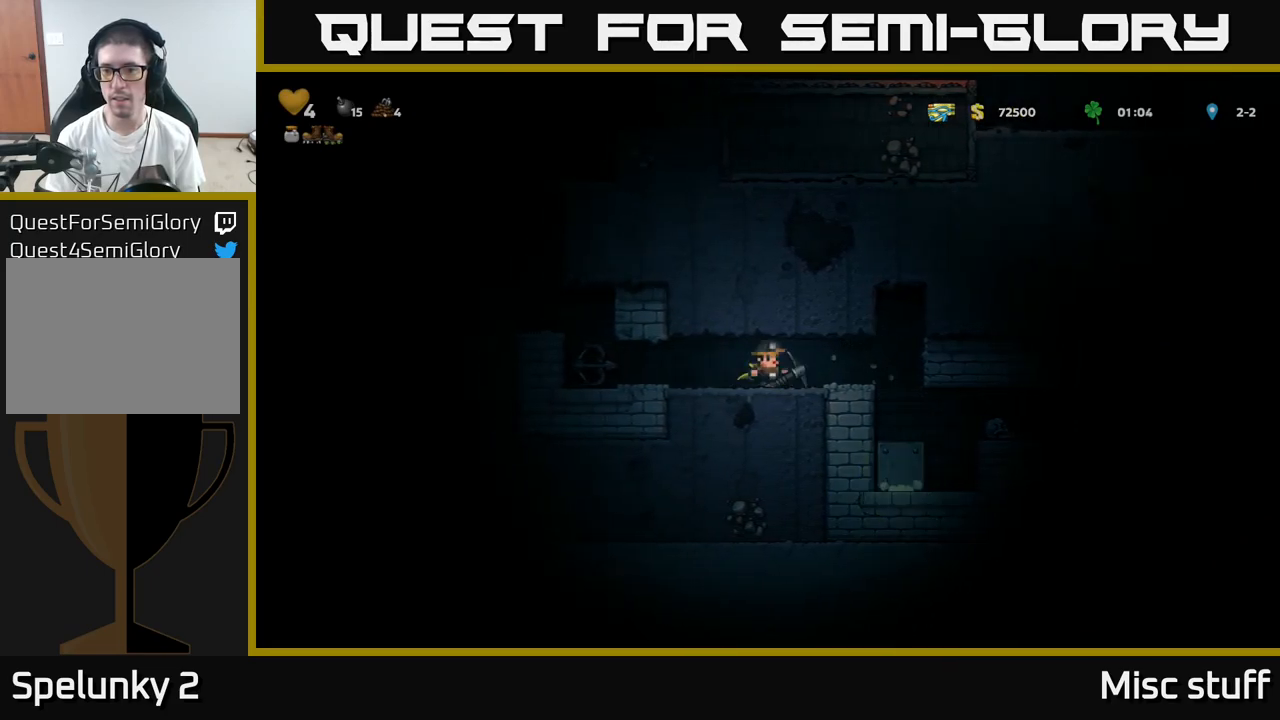
{"buttons": [], "left_stick": "center", "events": [[284, "DPAD_RIGHT", "up"]]}
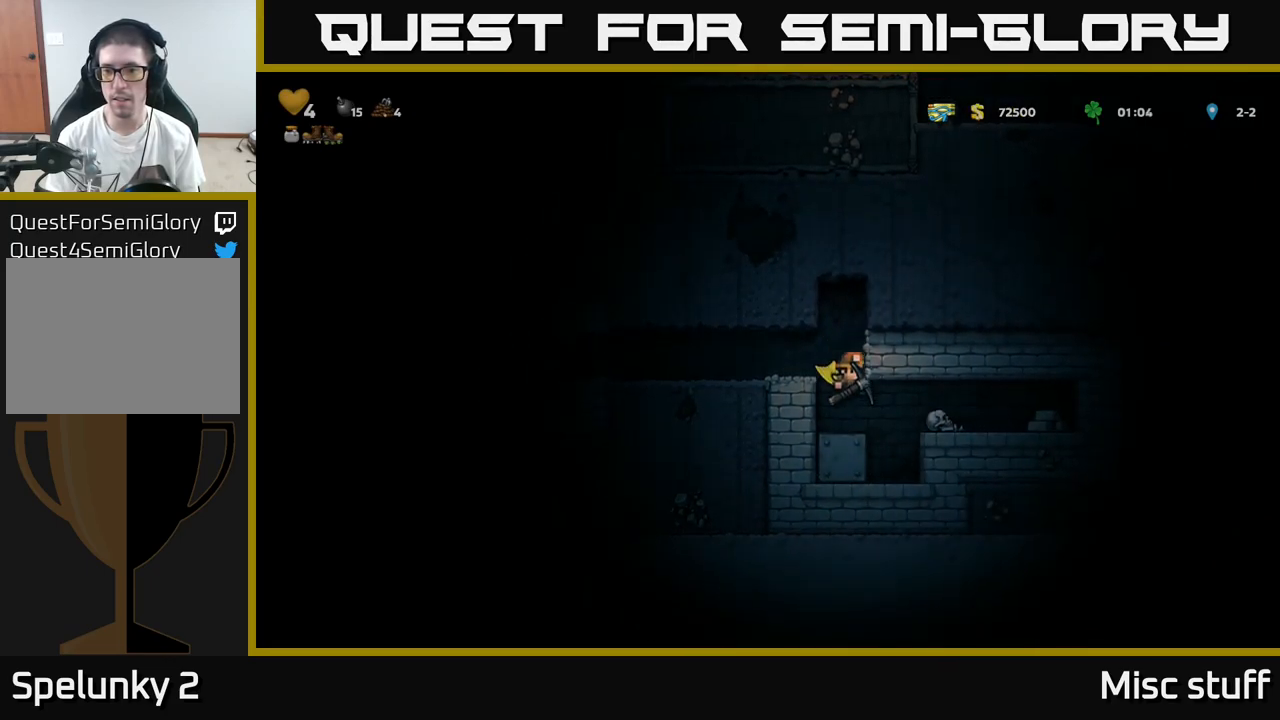
{"buttons": [], "left_stick": "center", "events": []}
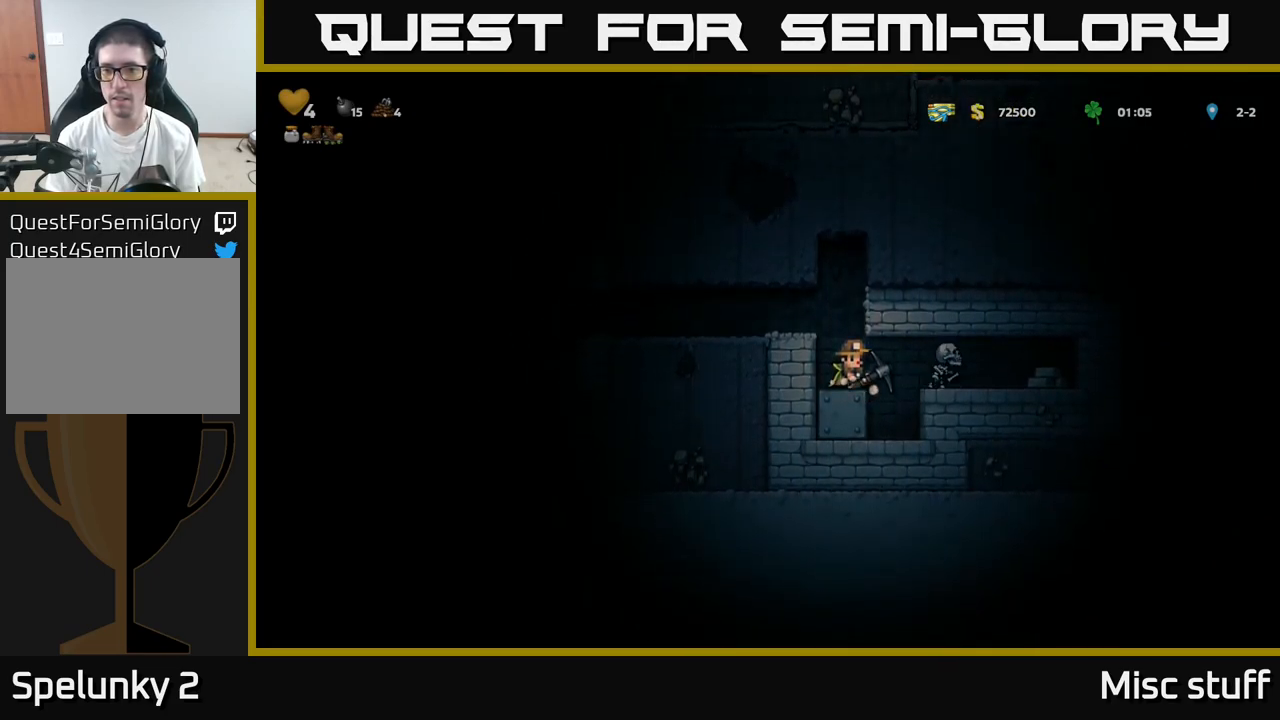
{"buttons": [], "left_stick": "center", "events": [[134, "DPAD_LEFT", "down"], [184, "A", "down"], [300, "DPAD_LEFT", "up"], [334, "A", "up"]]}
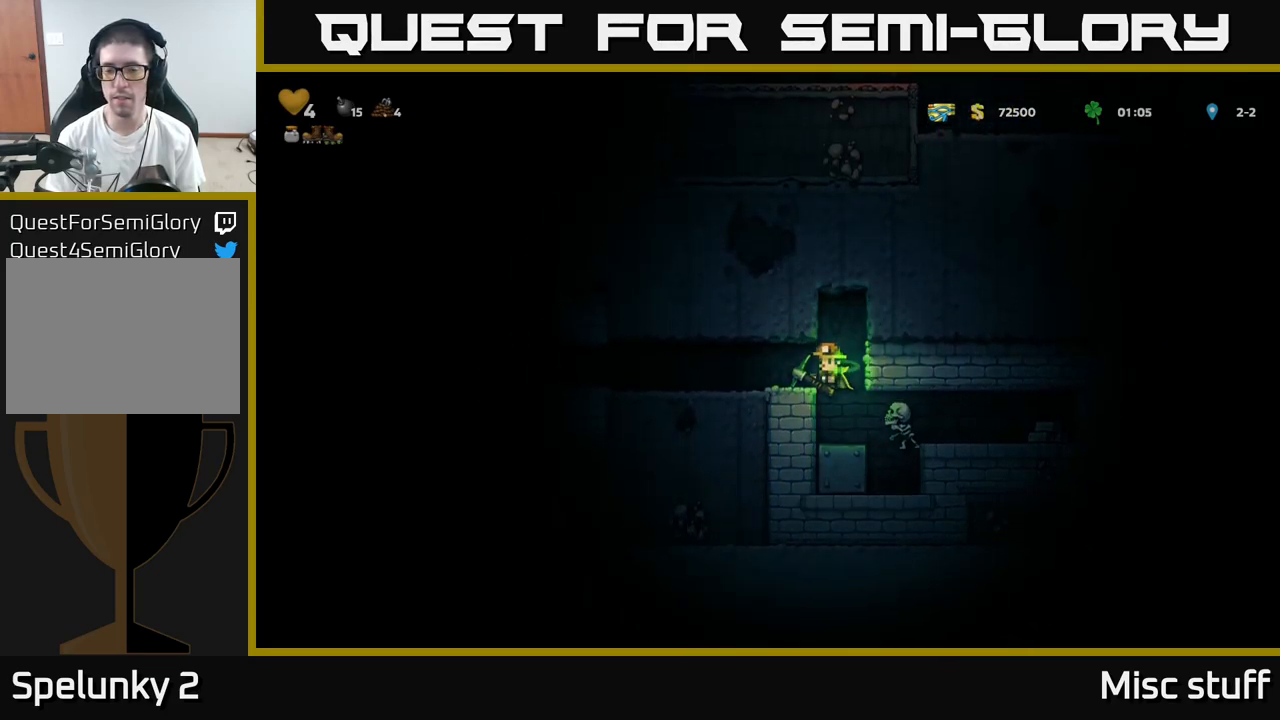
{"buttons": ["DPAD_DOWN"], "left_stick": "center", "events": [[317, "DPAD_RIGHT", "down"], [417, "DPAD_RIGHT", "up"], [467, "DPAD_DOWN", "down"]]}
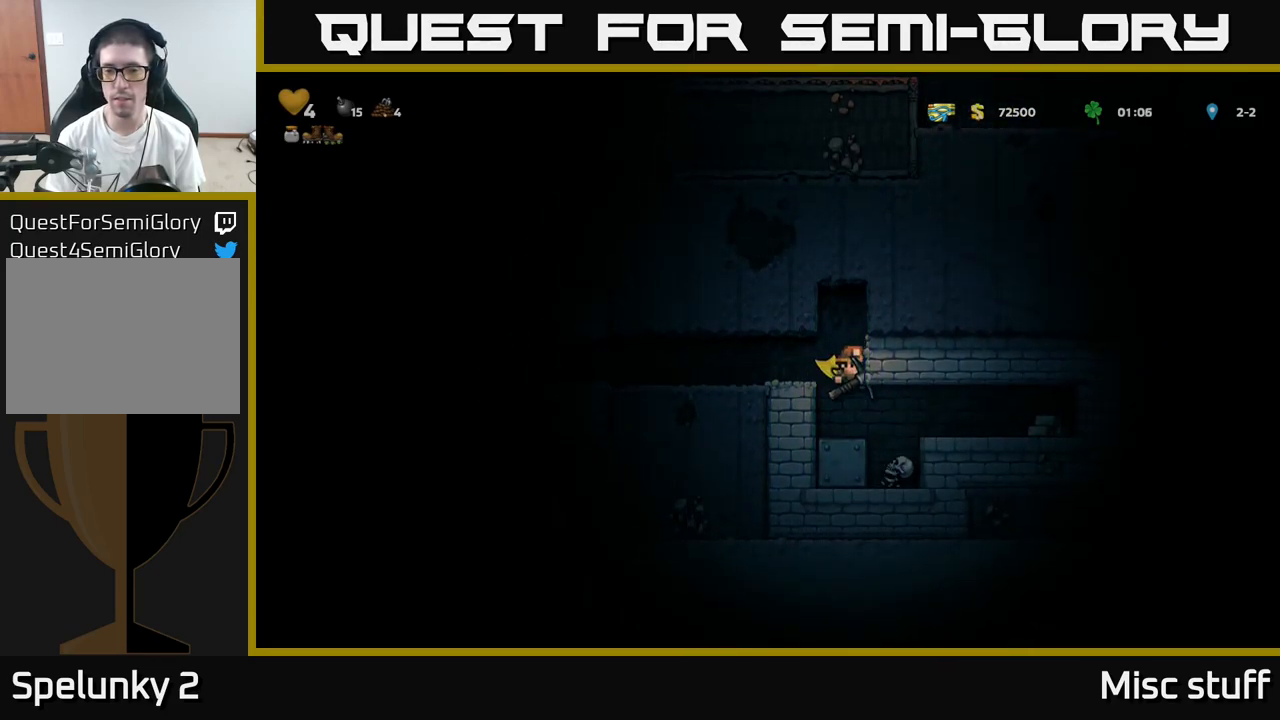
{"buttons": ["DPAD_RIGHT"], "left_stick": "center", "events": [[34, "DPAD_DOWN", "up"], [267, "DPAD_RIGHT", "down"]]}
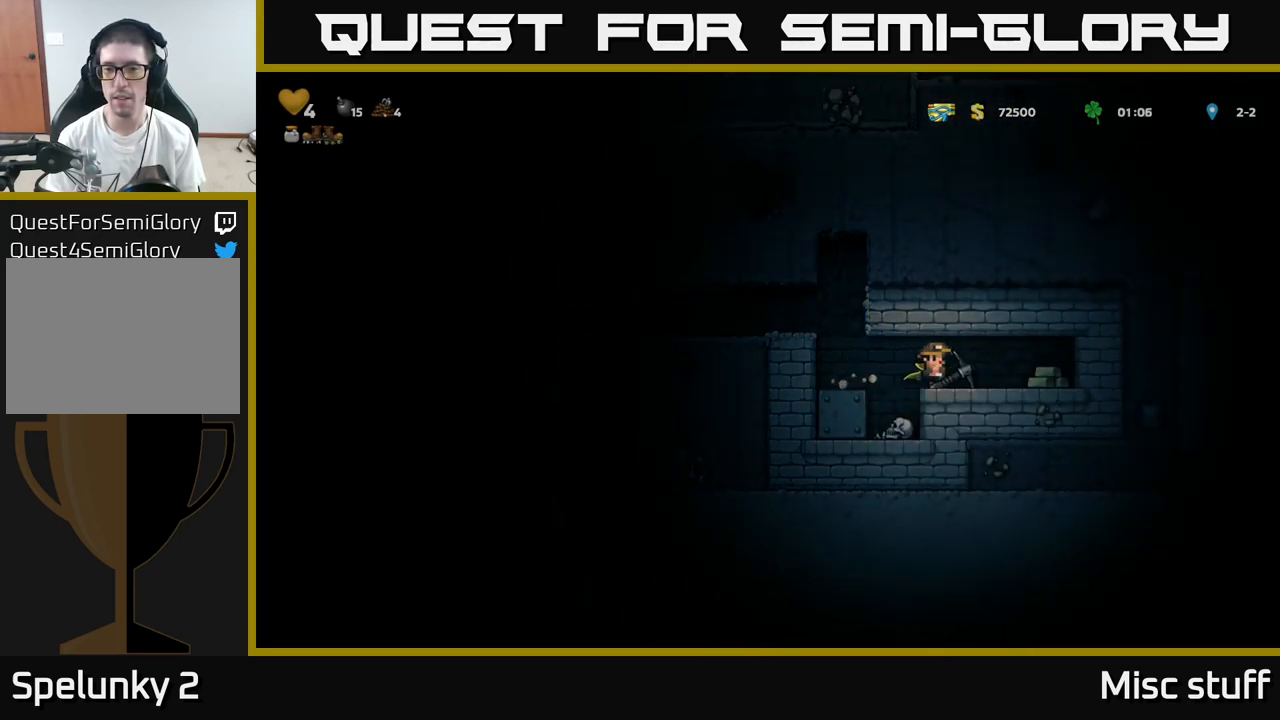
{"buttons": [], "left_stick": "center", "events": [[250, "DPAD_RIGHT", "up"], [317, "X", "down"], [500, "X", "up"]]}
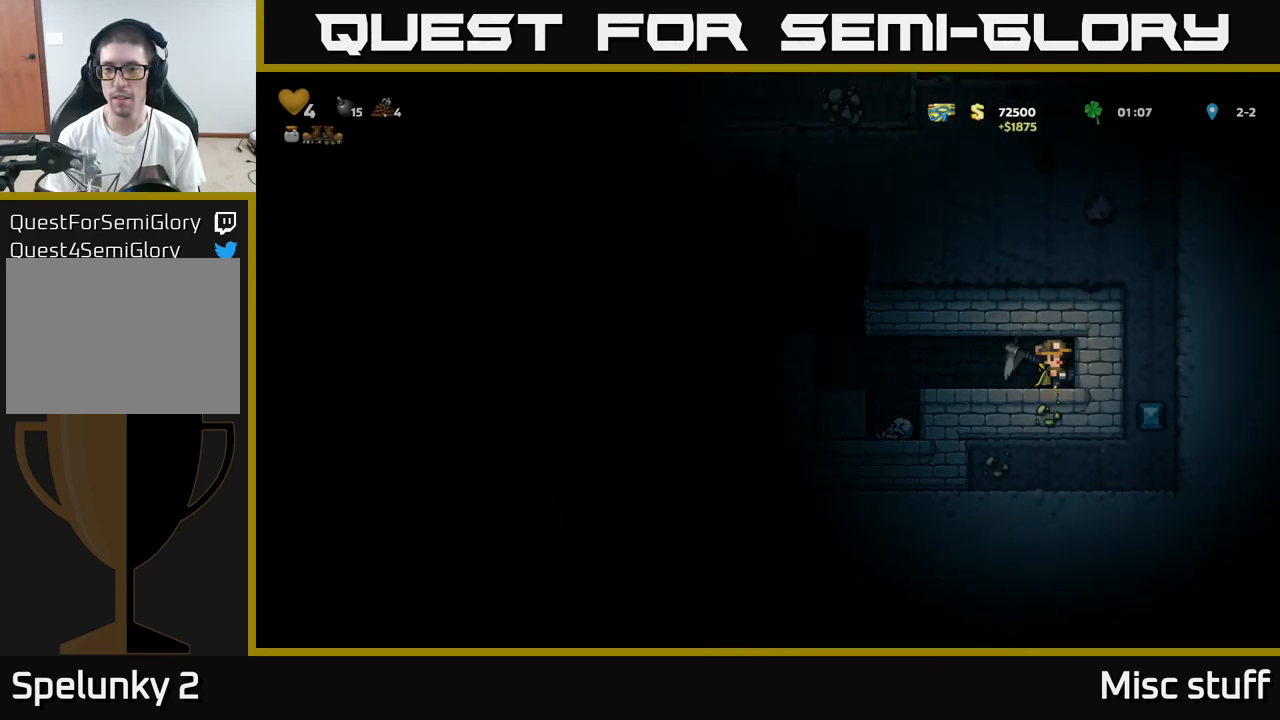
{"buttons": [], "left_stick": "center", "events": [[84, "DPAD_RIGHT", "down"], [200, "X", "down"], [250, "DPAD_RIGHT", "up"], [384, "X", "up"]]}
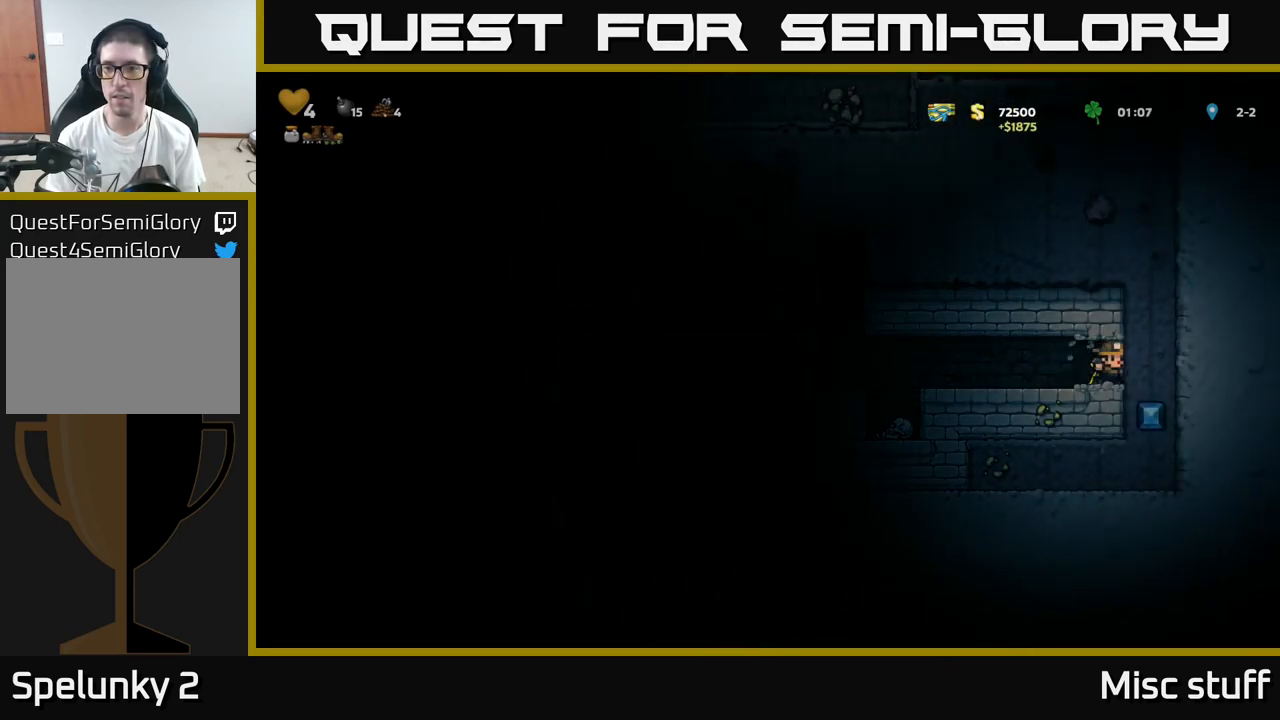
{"buttons": ["DPAD_RIGHT"], "left_stick": "center", "events": [[84, "X", "down"], [251, "X", "up"], [417, "DPAD_RIGHT", "down"]]}